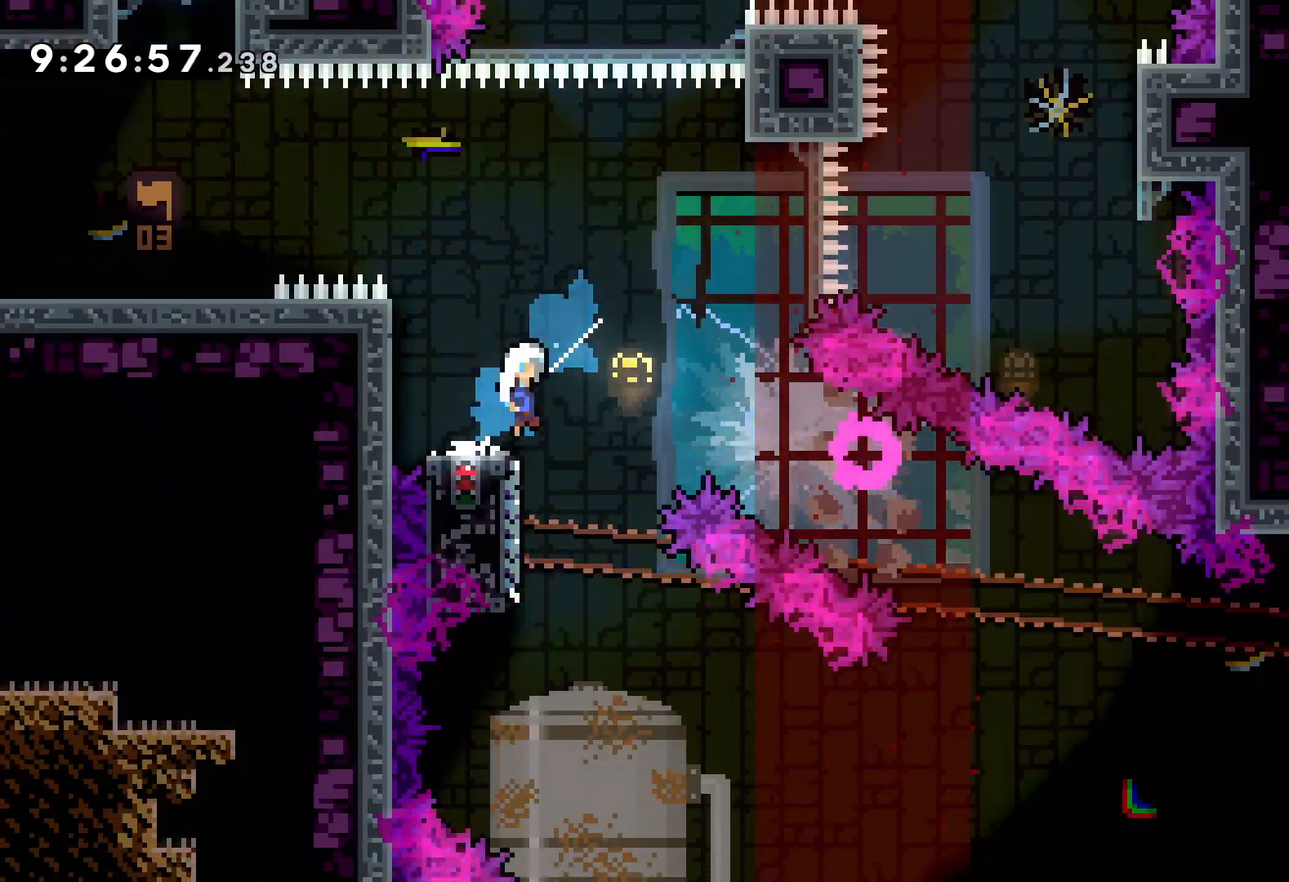
Gameplay with keyboard; each line is a JSON object with the keys held at the frame after it. "events" lists presses ("down") and releases ("up") of "dash", "down", "grab", "jump", "left", "right" and "up" between this image and that frame as [ms after this image, input, new state], when the widget could be followed in between. No other keys are recorded. Mouse input is not recorded. Key names are as the overlay labels them; some are game actions (e.g. jump) rather than physical keys.
{"keys": ["jump", "right", "up"], "events": [[67, "dash", "down"], [100, "jump", "up"], [217, "dash", "up"], [283, "down", "up"], [400, "up", "down"], [450, "jump", "down"]]}
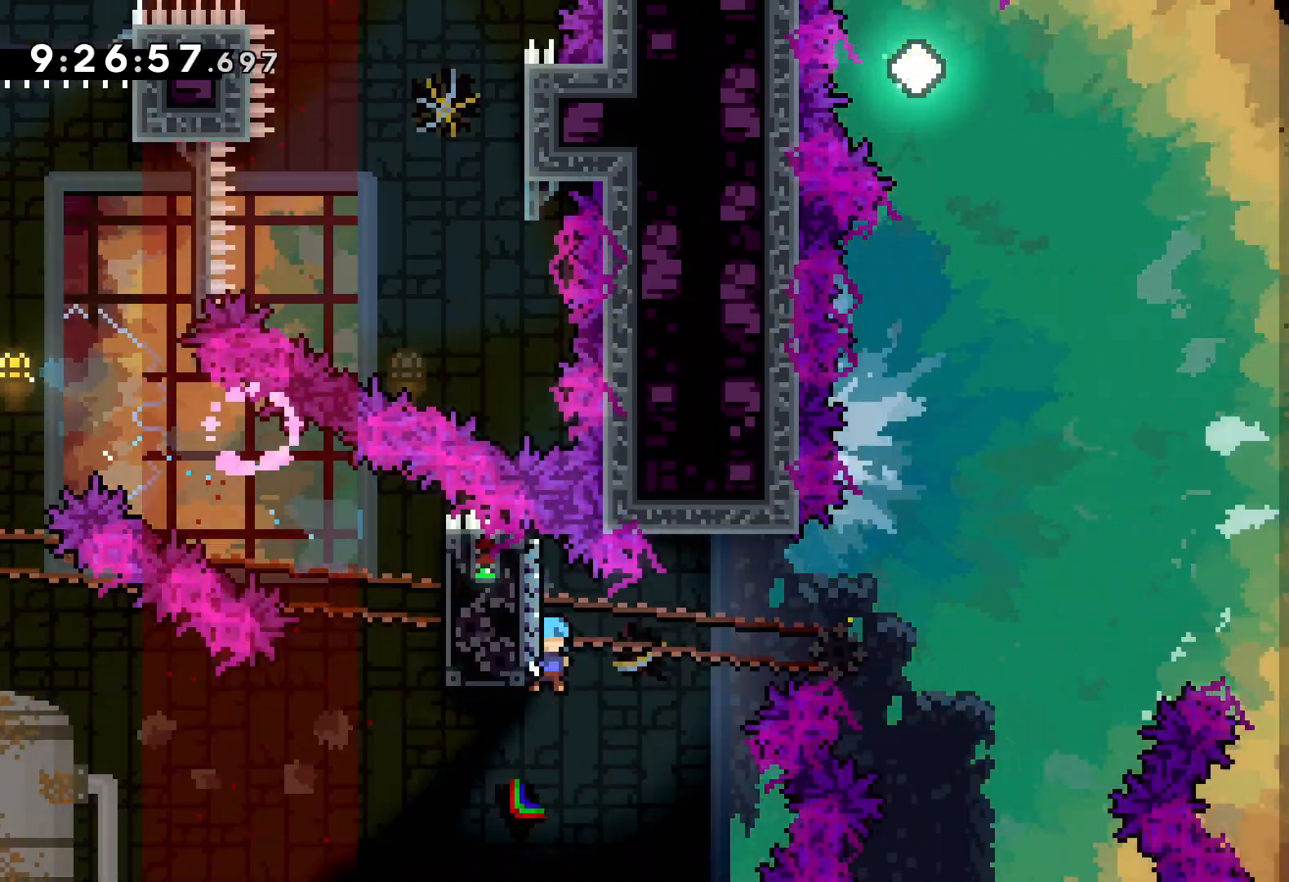
{"keys": ["jump", "right", "up"], "events": [[383, "jump", "up"], [467, "jump", "down"]]}
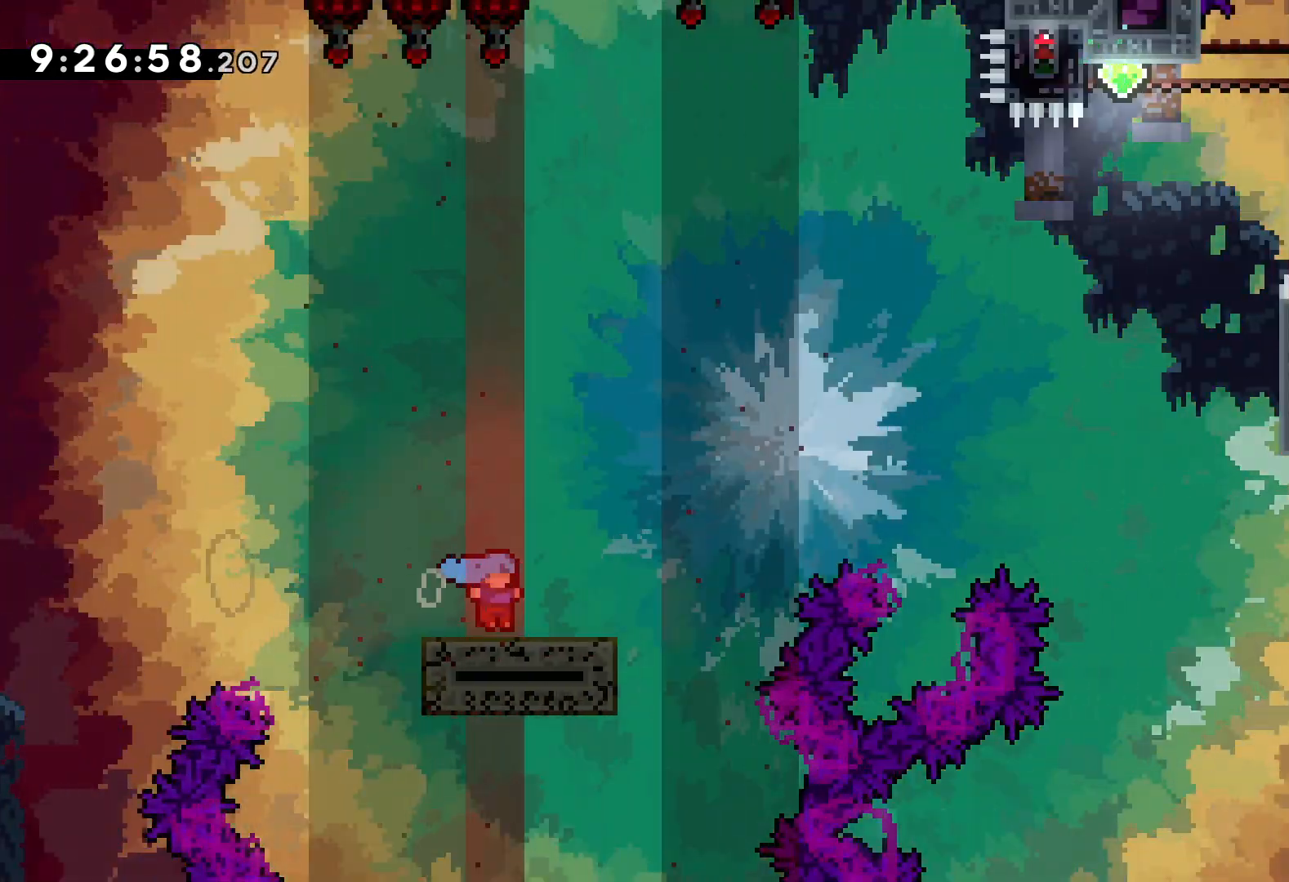
{"keys": ["jump", "right", "up"], "events": []}
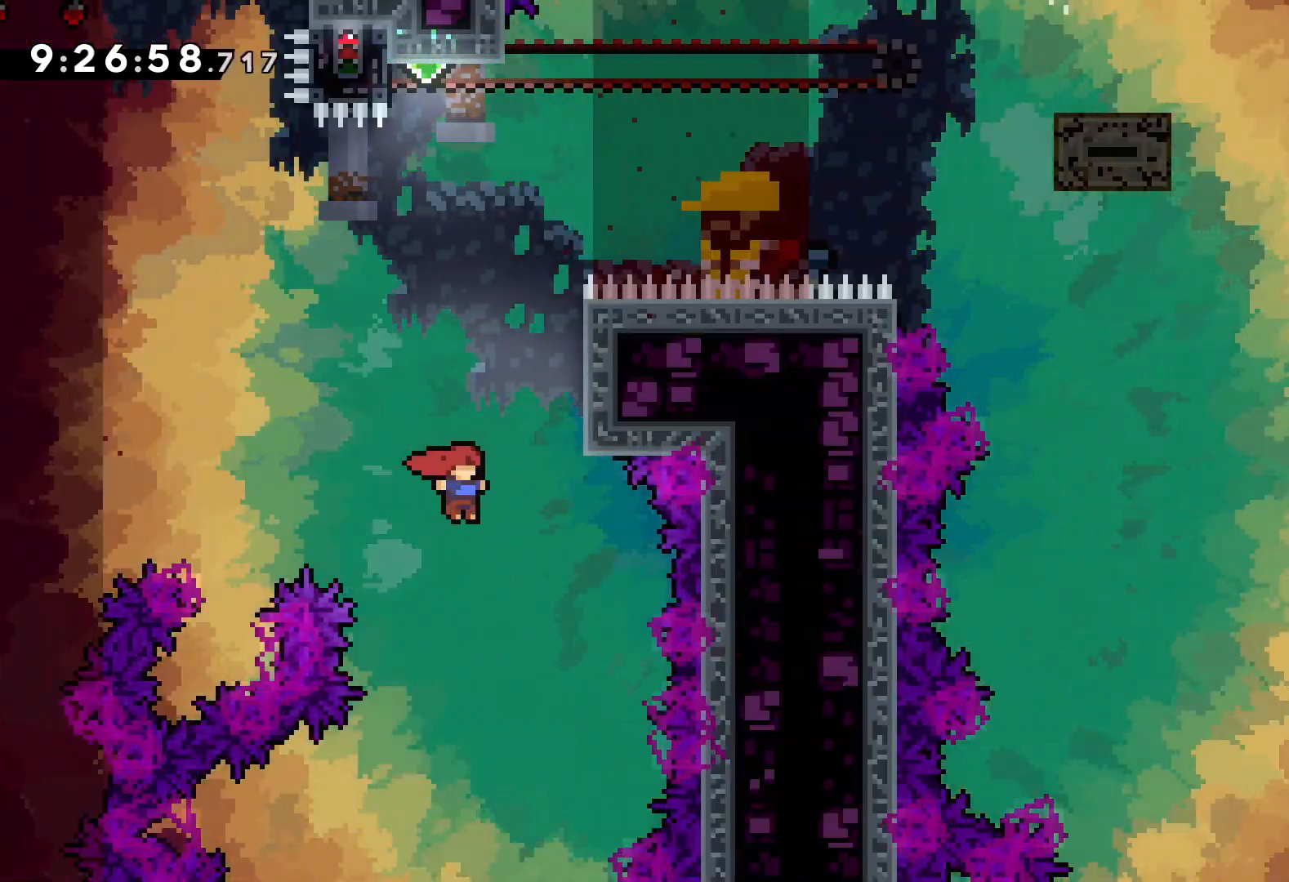
{"keys": ["jump", "up"], "events": [[83, "dash", "down"], [83, "jump", "up"], [100, "right", "up"], [233, "dash", "up"], [400, "jump", "down"]]}
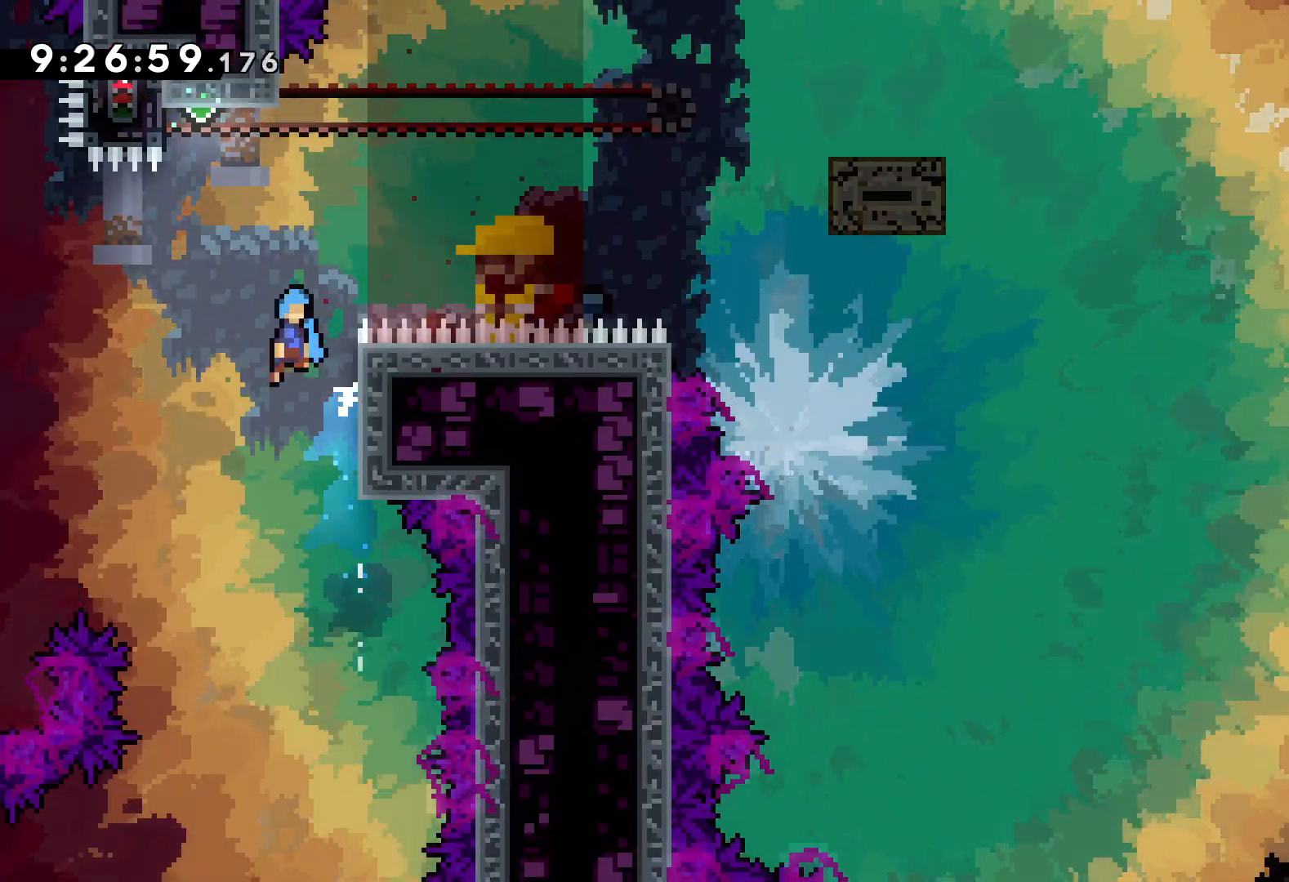
{"keys": ["grab", "left", "up"], "events": [[117, "left", "down"], [333, "grab", "down"], [400, "jump", "up"]]}
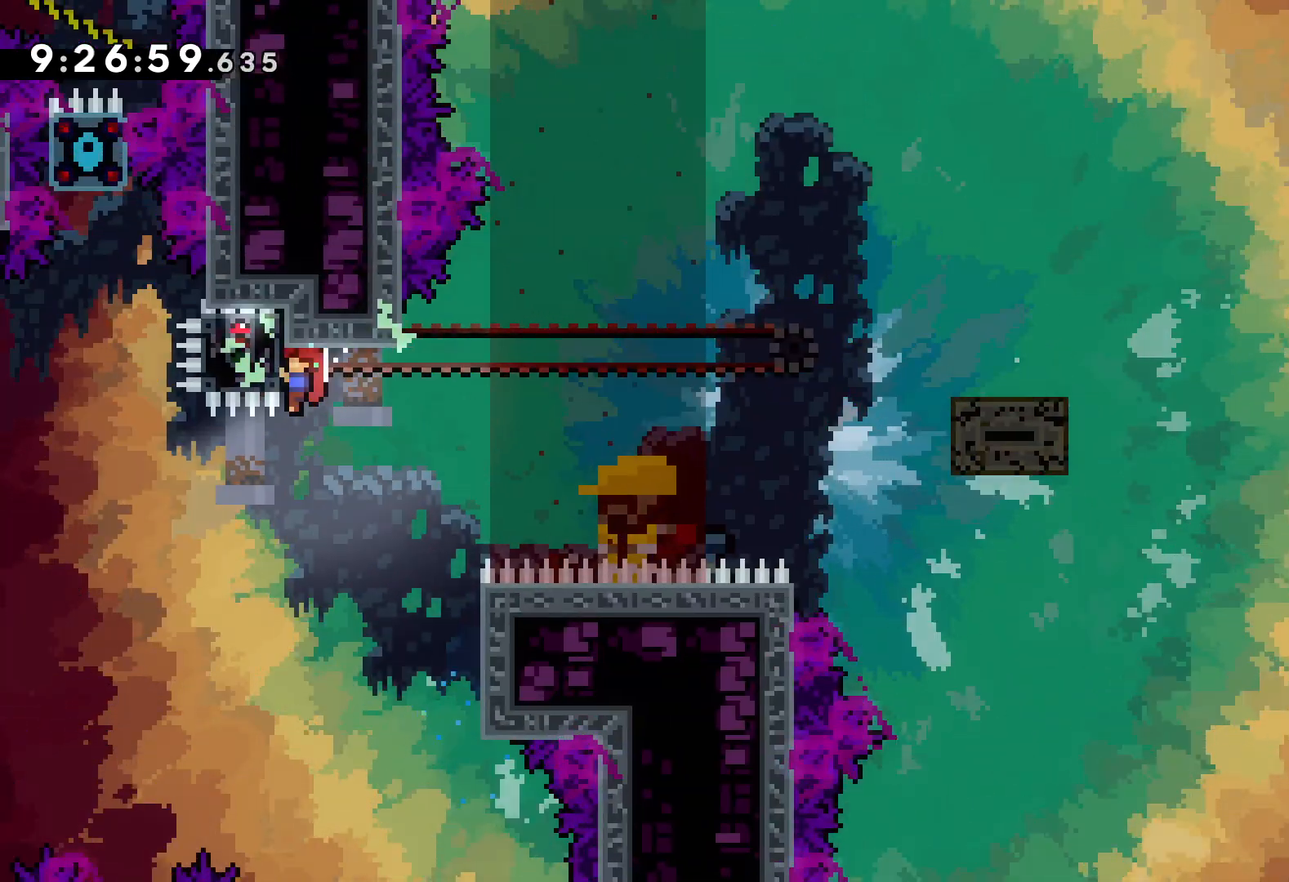
{"keys": ["dash", "right"], "events": [[50, "left", "up"], [117, "up", "up"], [433, "right", "down"], [467, "dash", "down"], [500, "grab", "up"]]}
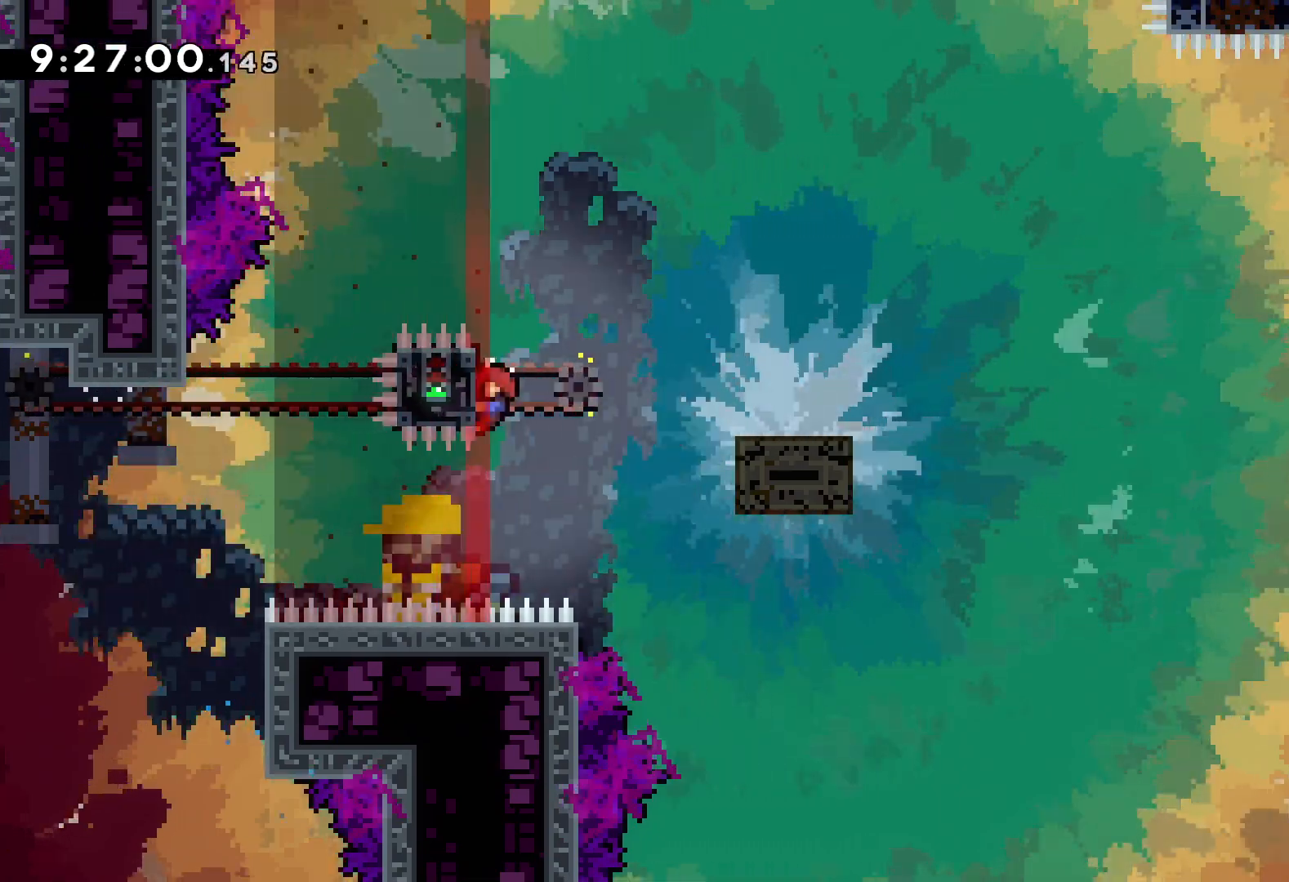
{"keys": ["jump", "right", "up"], "events": [[117, "dash", "up"], [183, "up", "down"], [200, "jump", "down"]]}
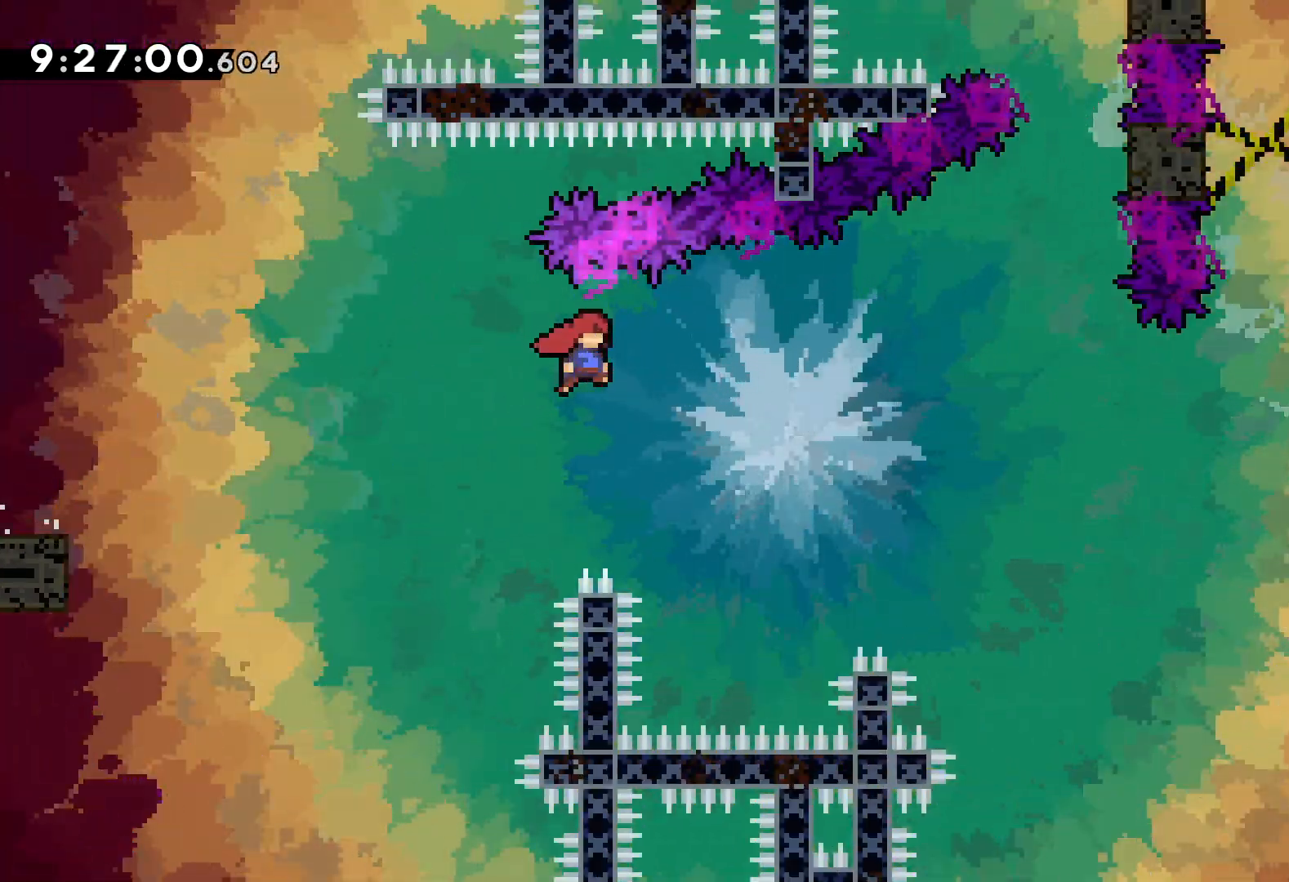
{"keys": ["grab", "jump", "right", "up"], "events": [[250, "jump", "up"], [317, "grab", "down"], [350, "jump", "down"]]}
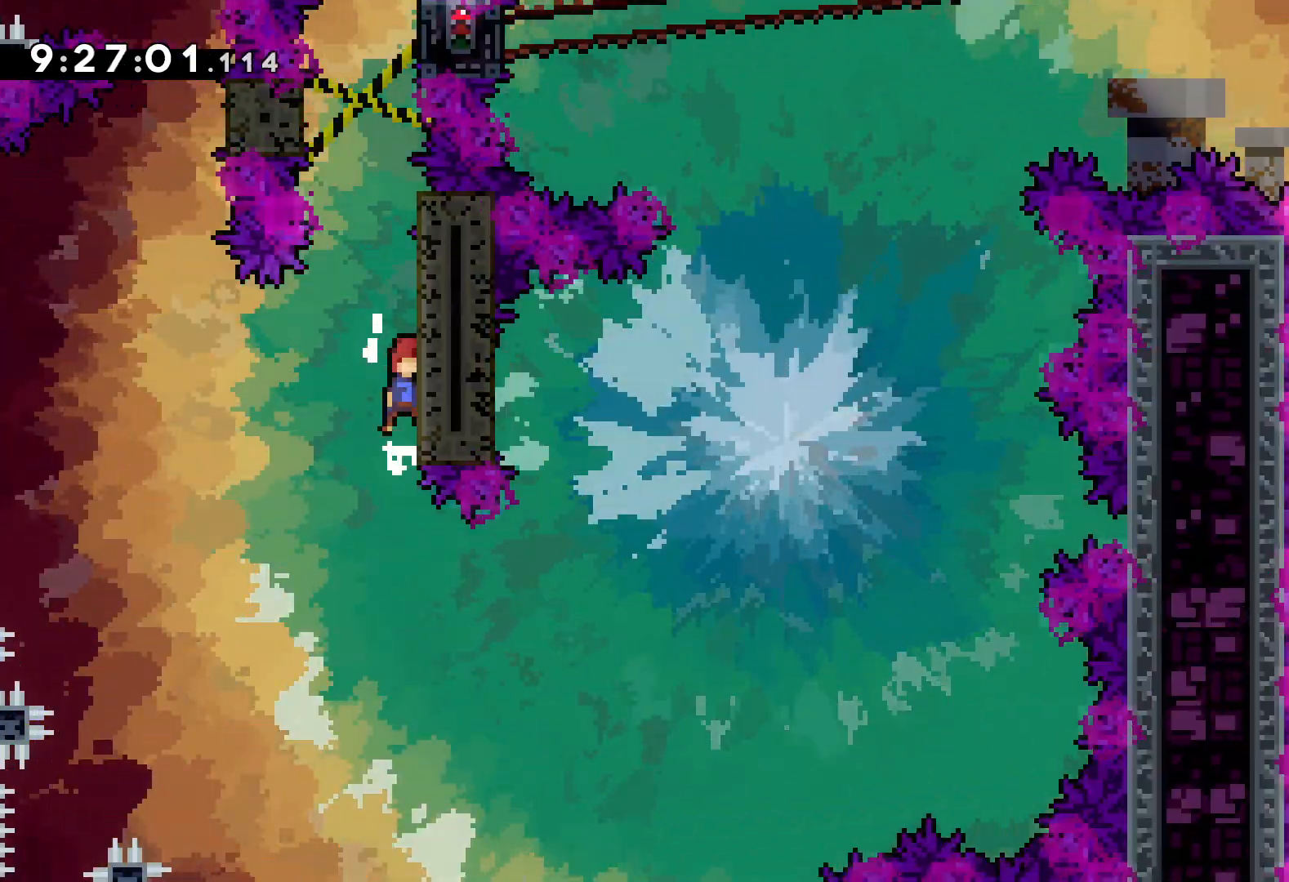
{"keys": ["jump", "left"], "events": [[33, "jump", "up"], [117, "jump", "down"], [283, "up", "up"], [300, "grab", "up"], [300, "jump", "up"], [367, "jump", "down"], [400, "left", "down"], [400, "right", "up"]]}
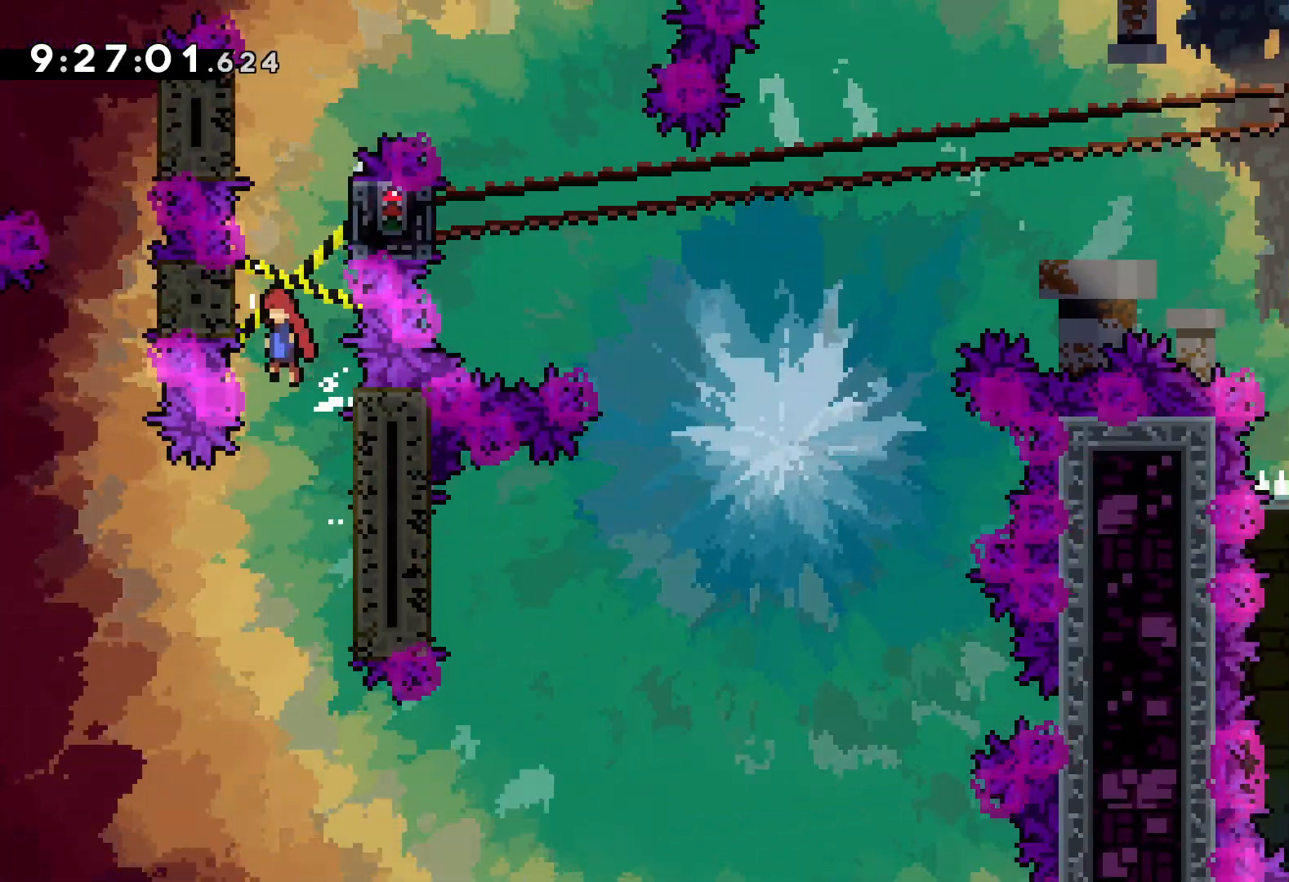
{"keys": ["left"], "events": [[50, "jump", "up"], [117, "jump", "down"], [133, "right", "down"], [167, "left", "up"], [250, "jump", "up"], [333, "jump", "down"], [367, "left", "down"], [417, "right", "up"], [467, "jump", "up"]]}
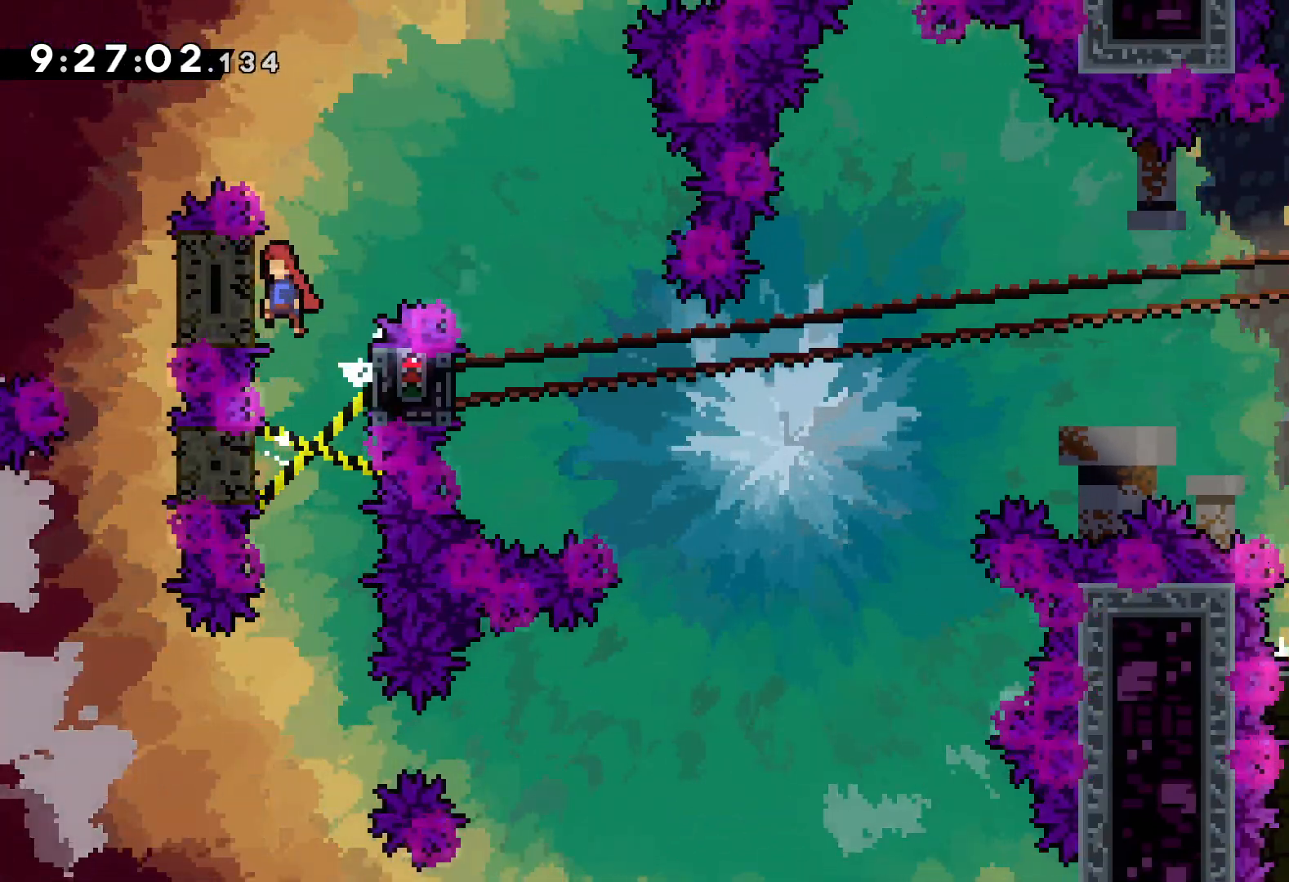
{"keys": [], "events": [[50, "jump", "down"], [67, "right", "down"], [100, "left", "up"], [500, "jump", "up"], [500, "right", "up"]]}
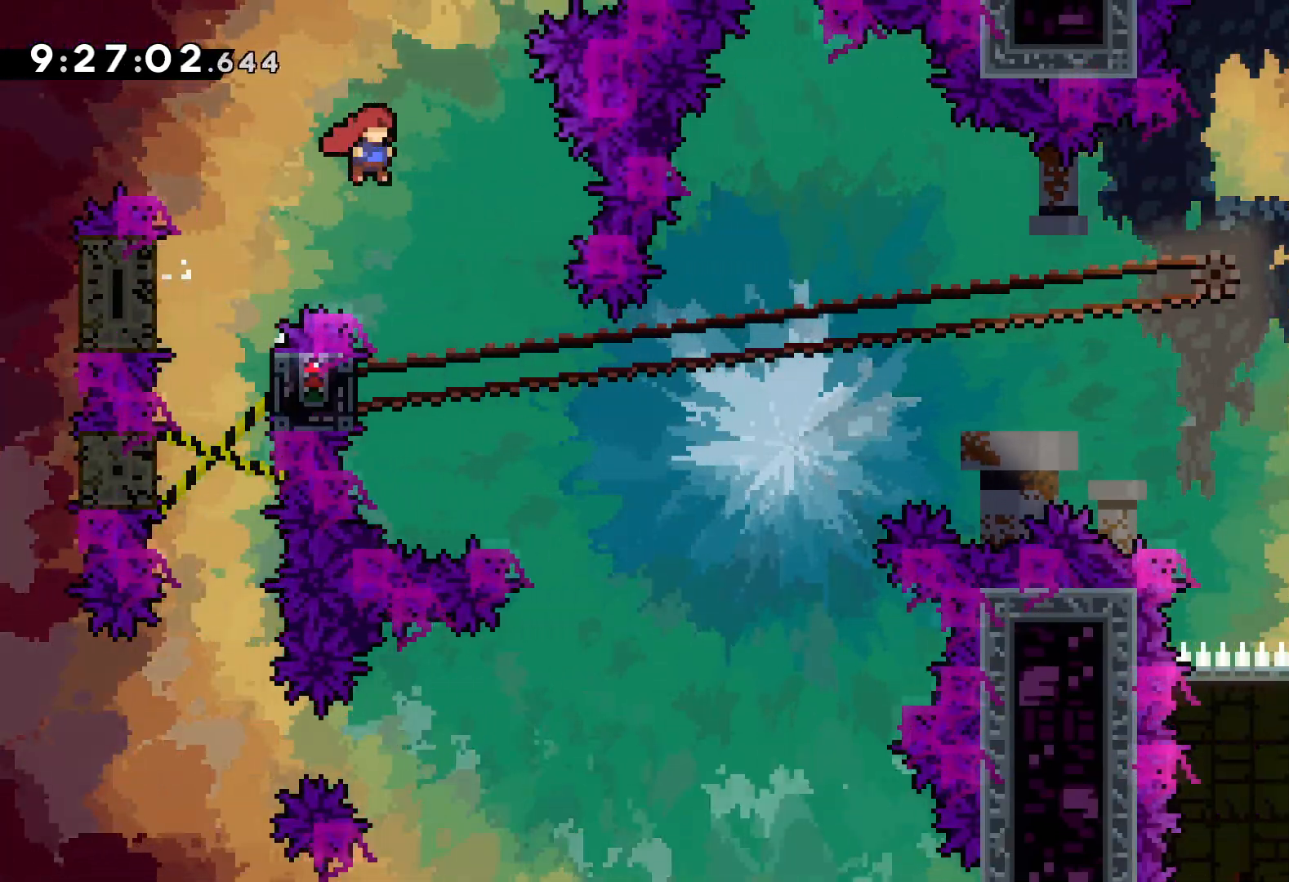
{"keys": ["grab"], "events": [[200, "left", "down"], [300, "grab", "down"], [483, "left", "up"]]}
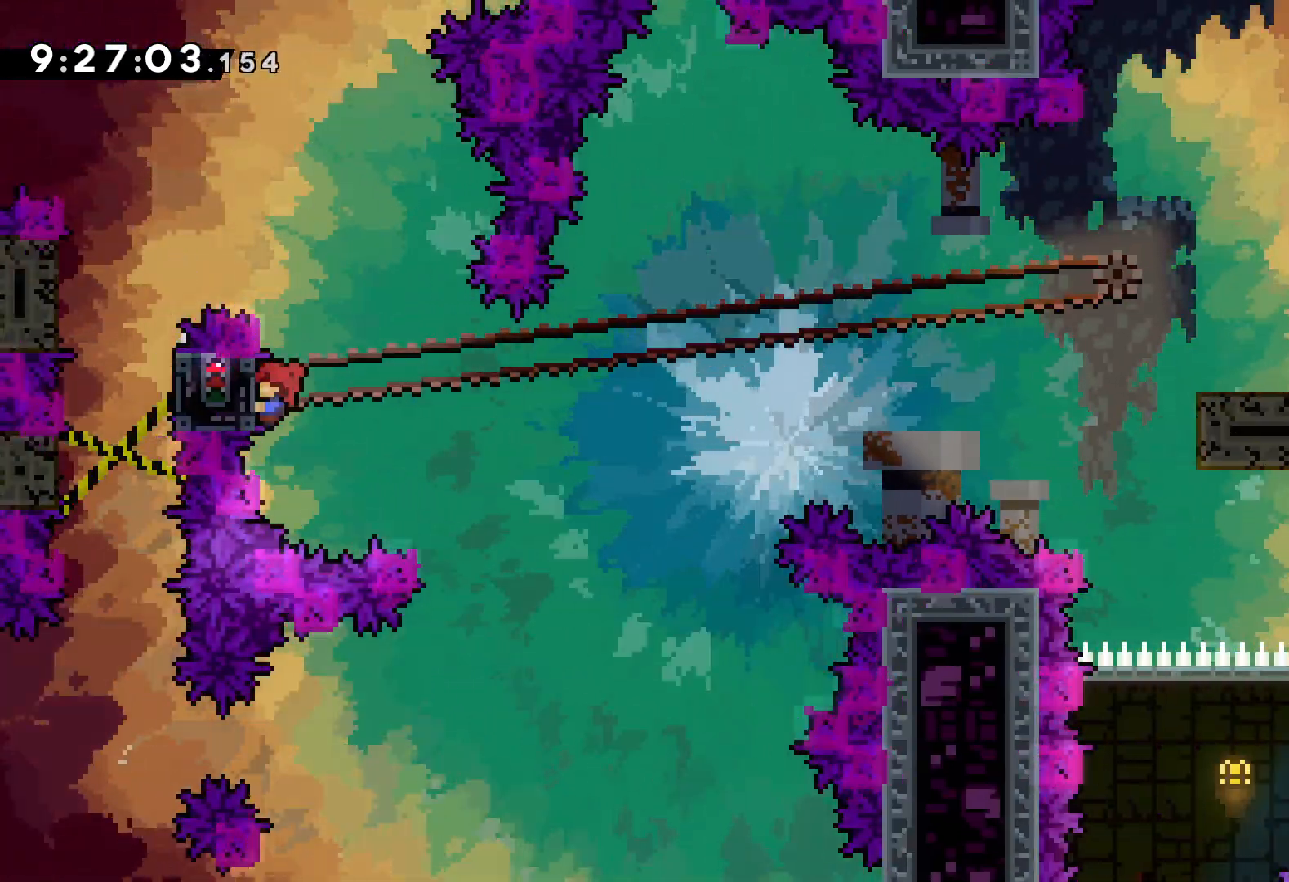
{"keys": ["dash", "down", "right"], "events": [[417, "down", "down"], [433, "right", "down"], [450, "dash", "down"], [467, "grab", "up"]]}
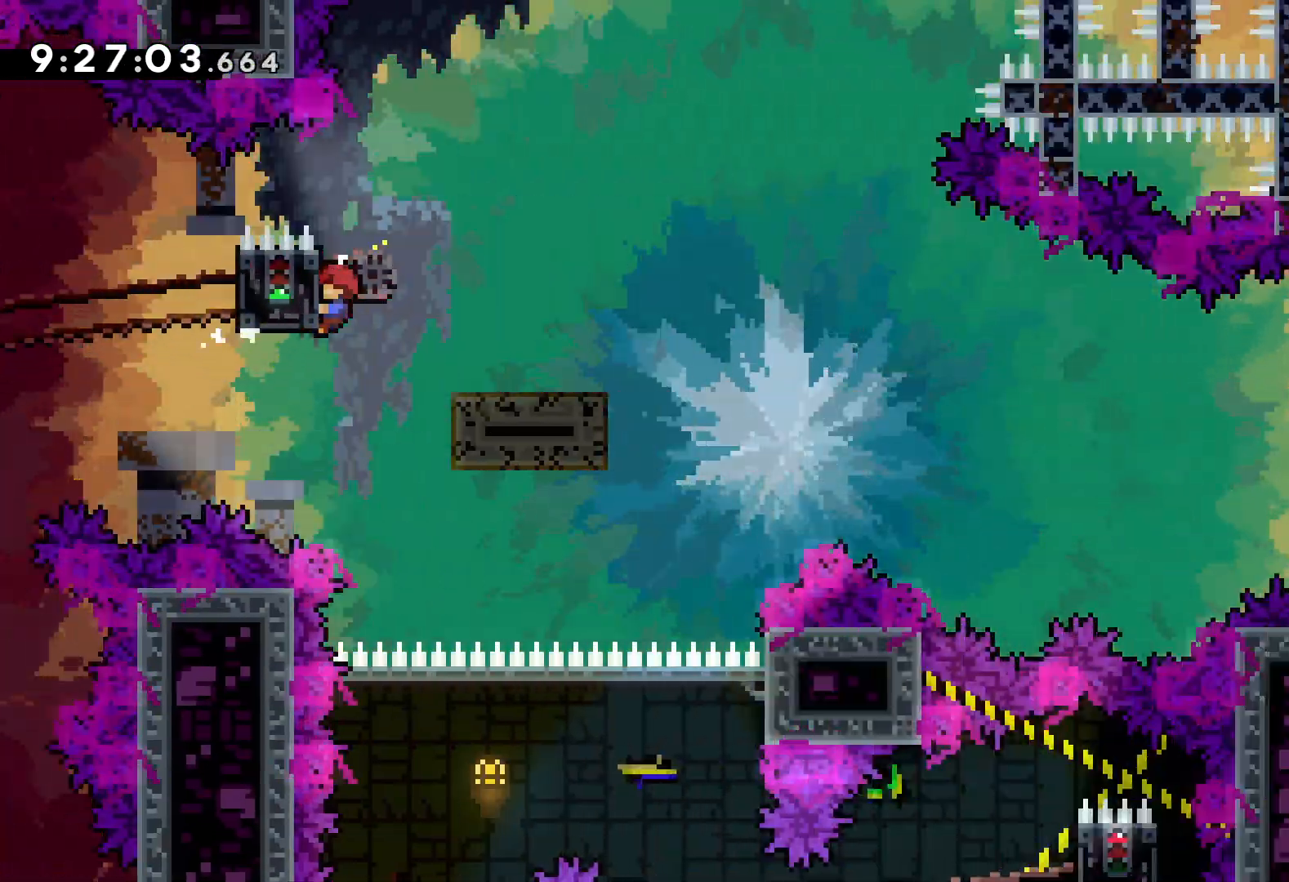
{"keys": ["dash", "down", "right"], "events": [[117, "dash", "up"], [133, "jump", "down"], [217, "dash", "down"], [267, "jump", "up"]]}
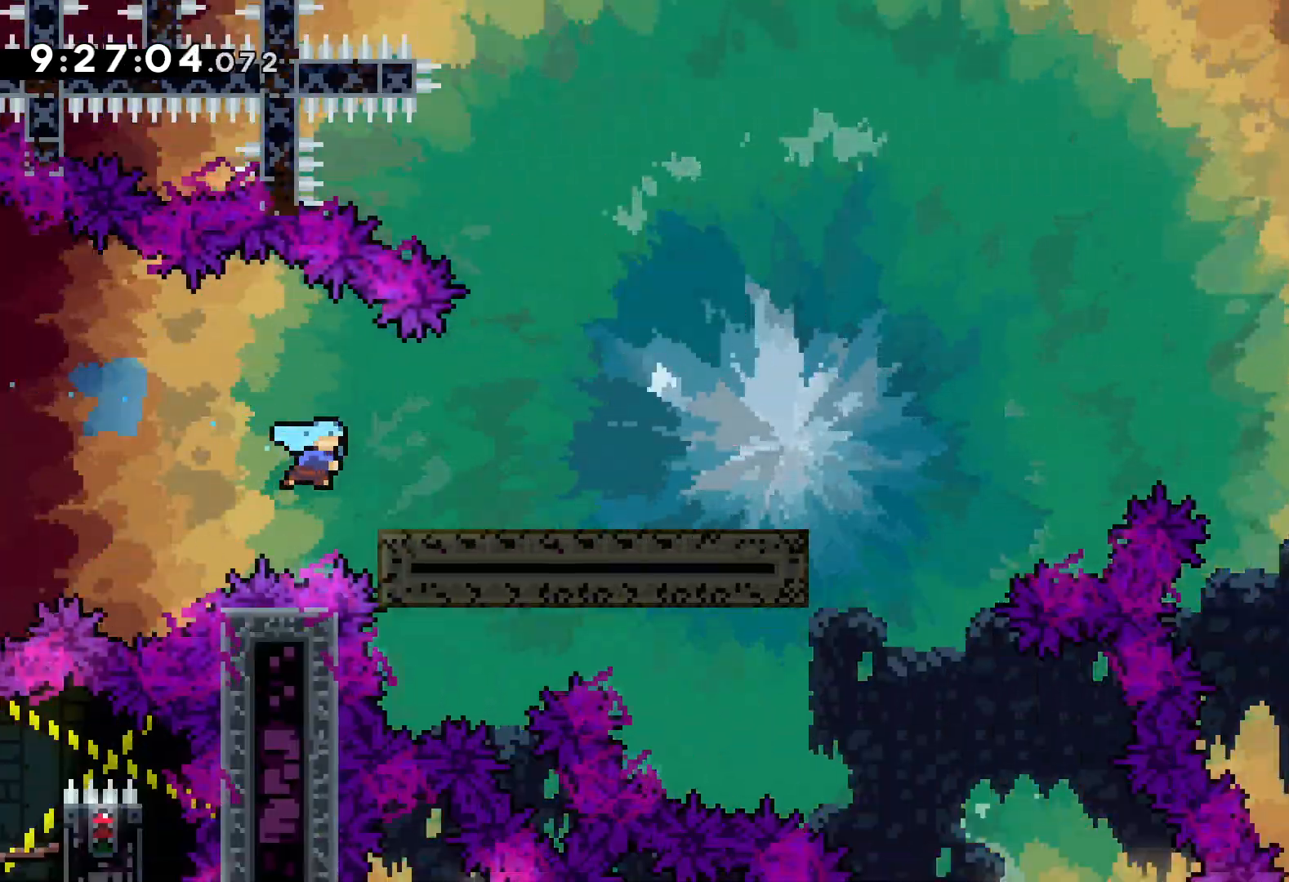
{"keys": ["jump", "right", "up"], "events": [[17, "dash", "up"], [17, "down", "up"], [83, "jump", "down"], [100, "up", "down"]]}
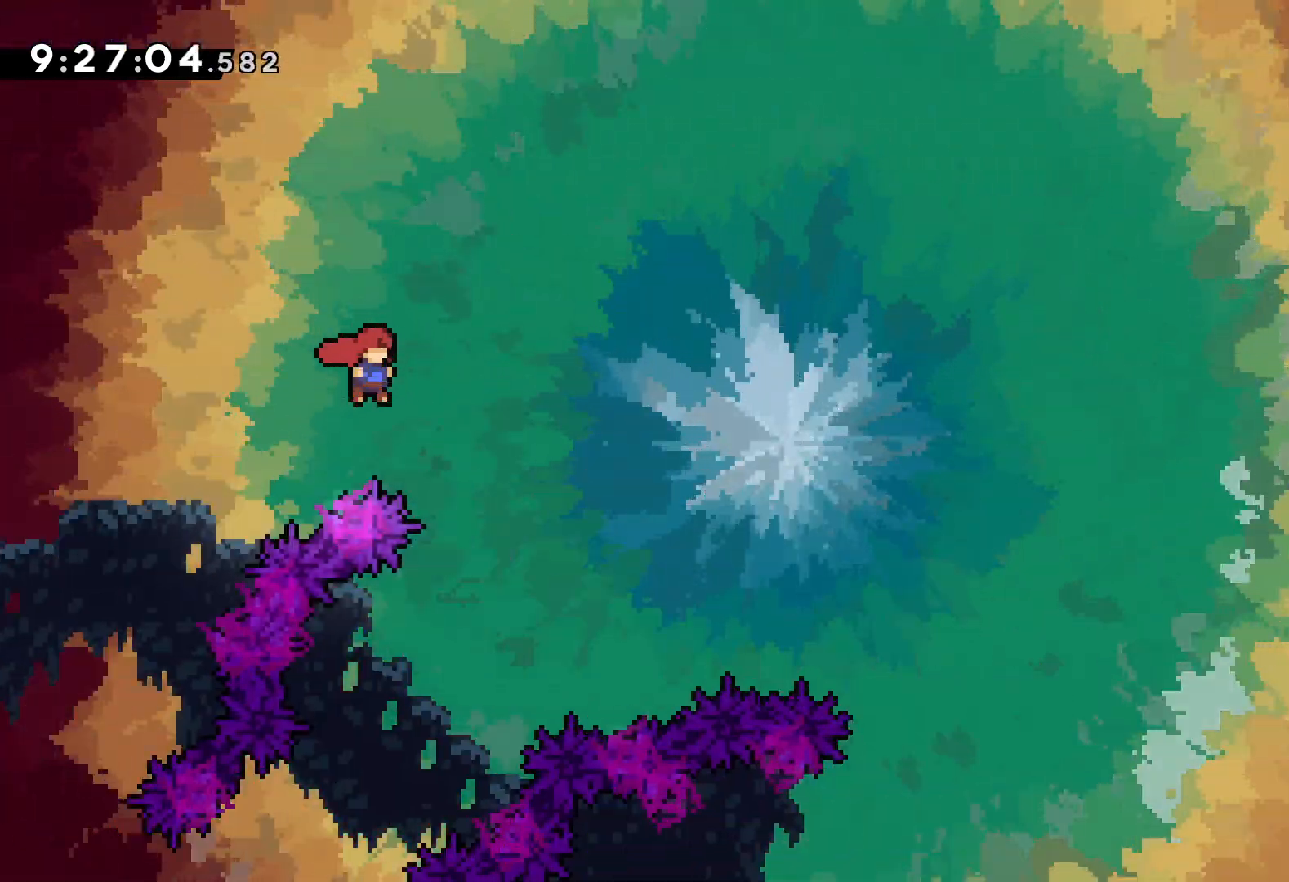
{"keys": ["jump", "right", "up"], "events": []}
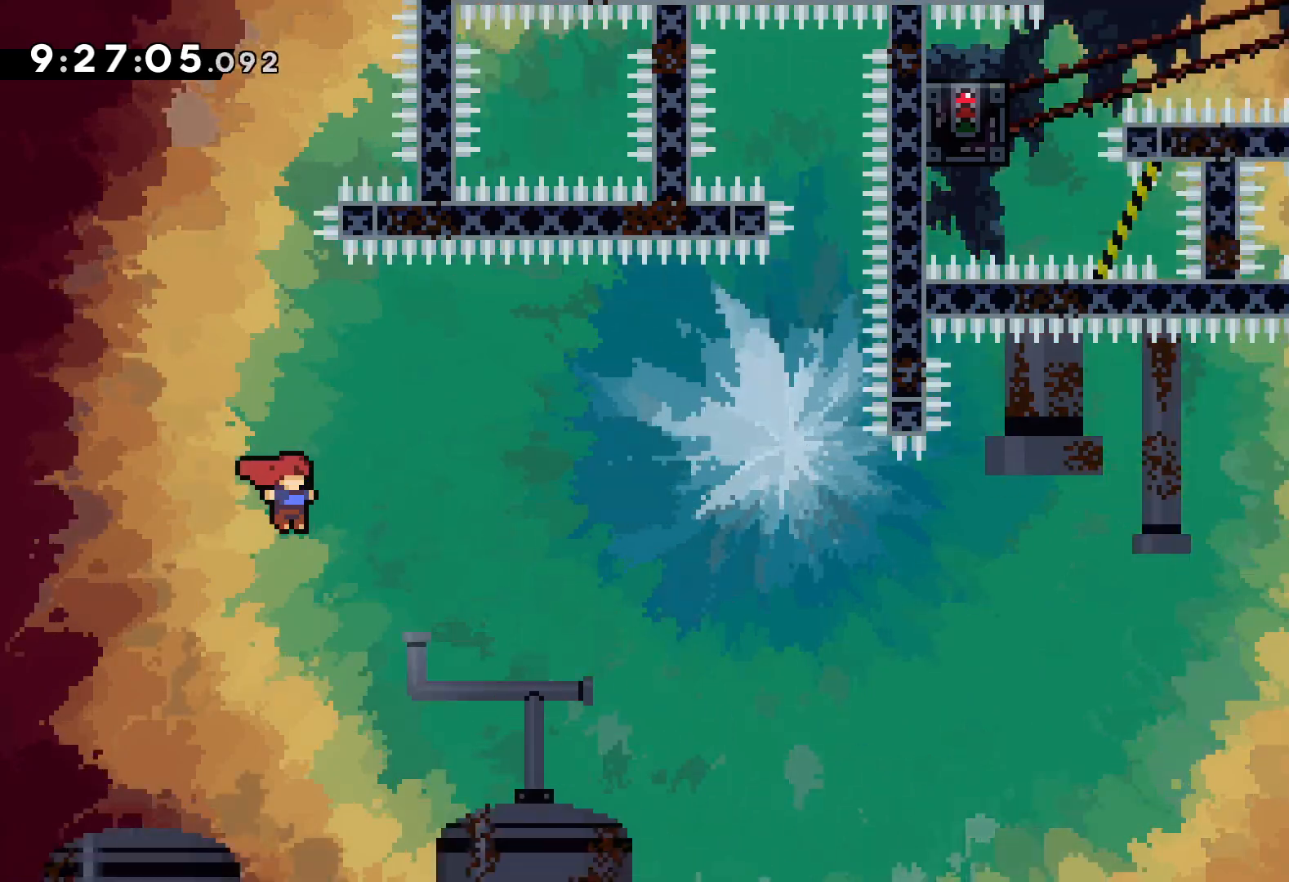
{"keys": ["jump", "right", "up"], "events": []}
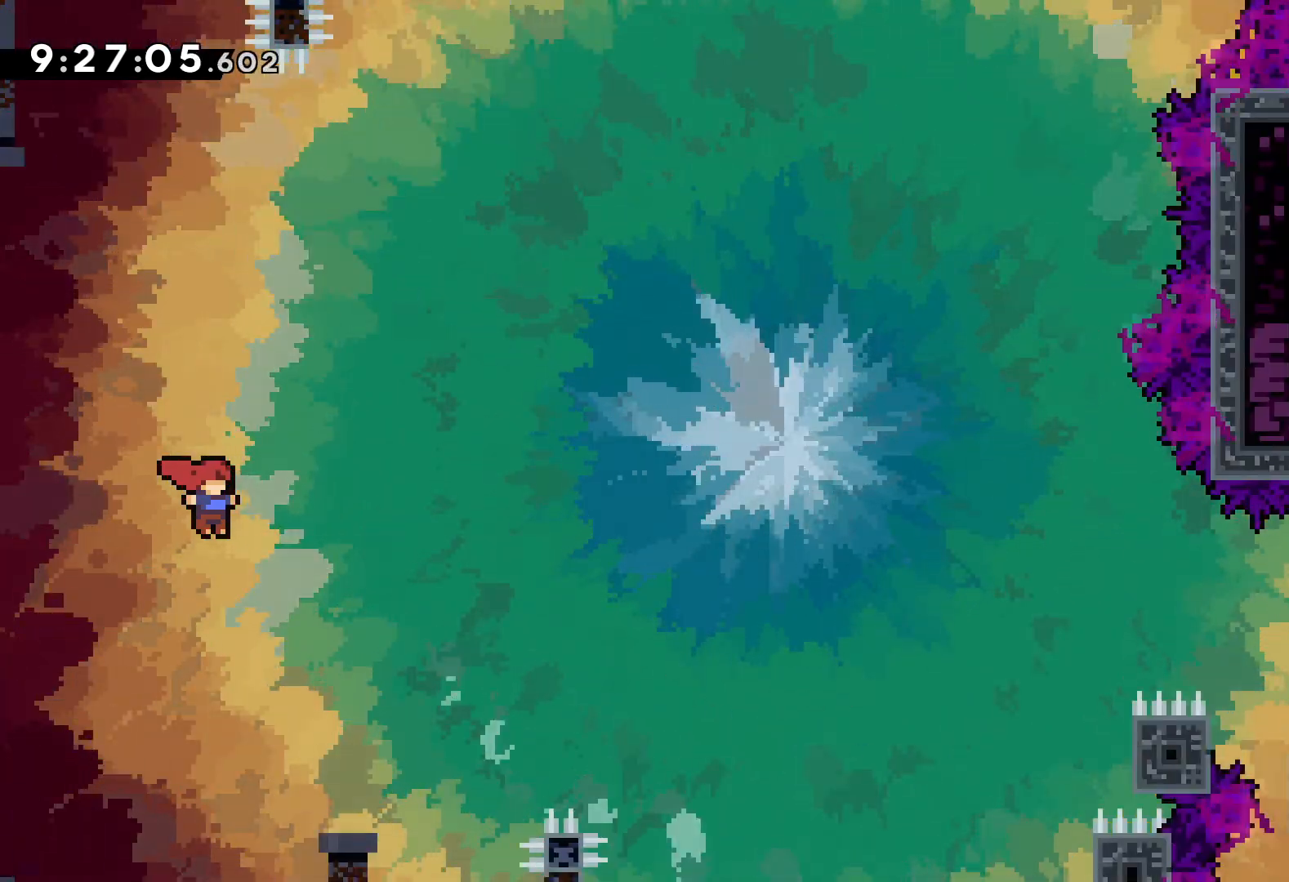
{"keys": ["grab", "right", "up"], "events": [[483, "grab", "down"], [500, "jump", "up"]]}
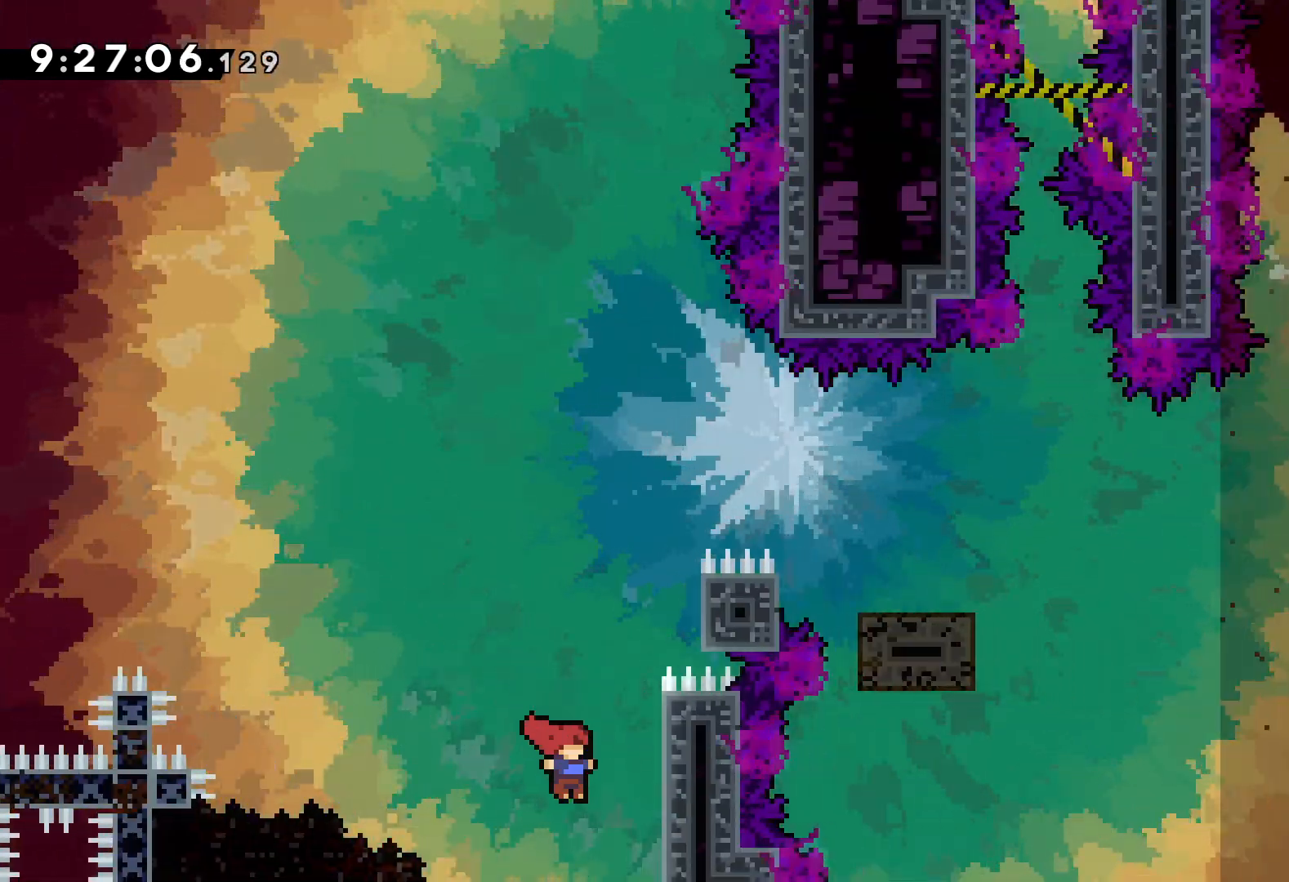
{"keys": ["grab", "up"], "events": [[250, "right", "up"]]}
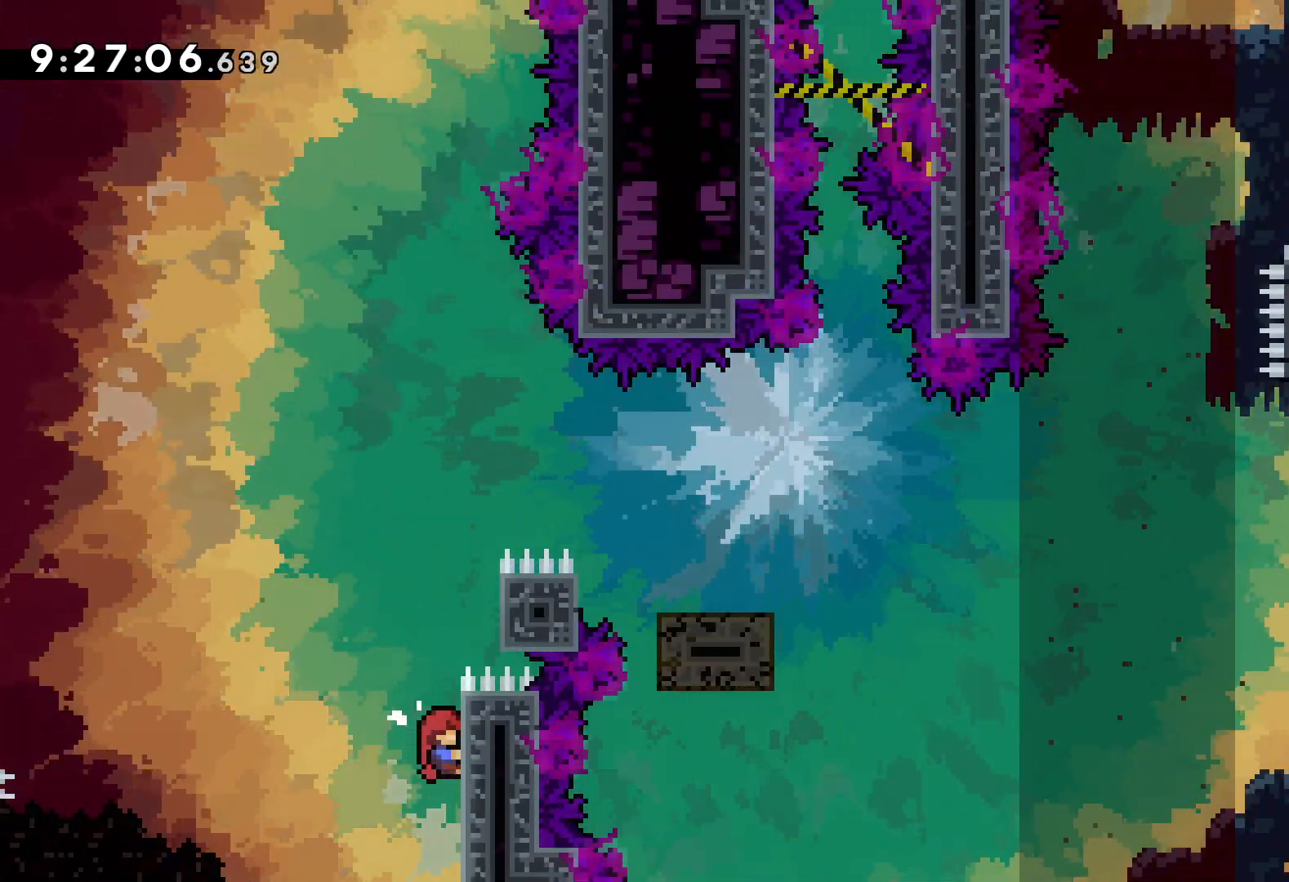
{"keys": ["grab", "up"], "events": [[50, "jump", "down"], [50, "right", "down"], [167, "grab", "up"], [350, "grab", "down"], [400, "jump", "up"], [417, "right", "up"]]}
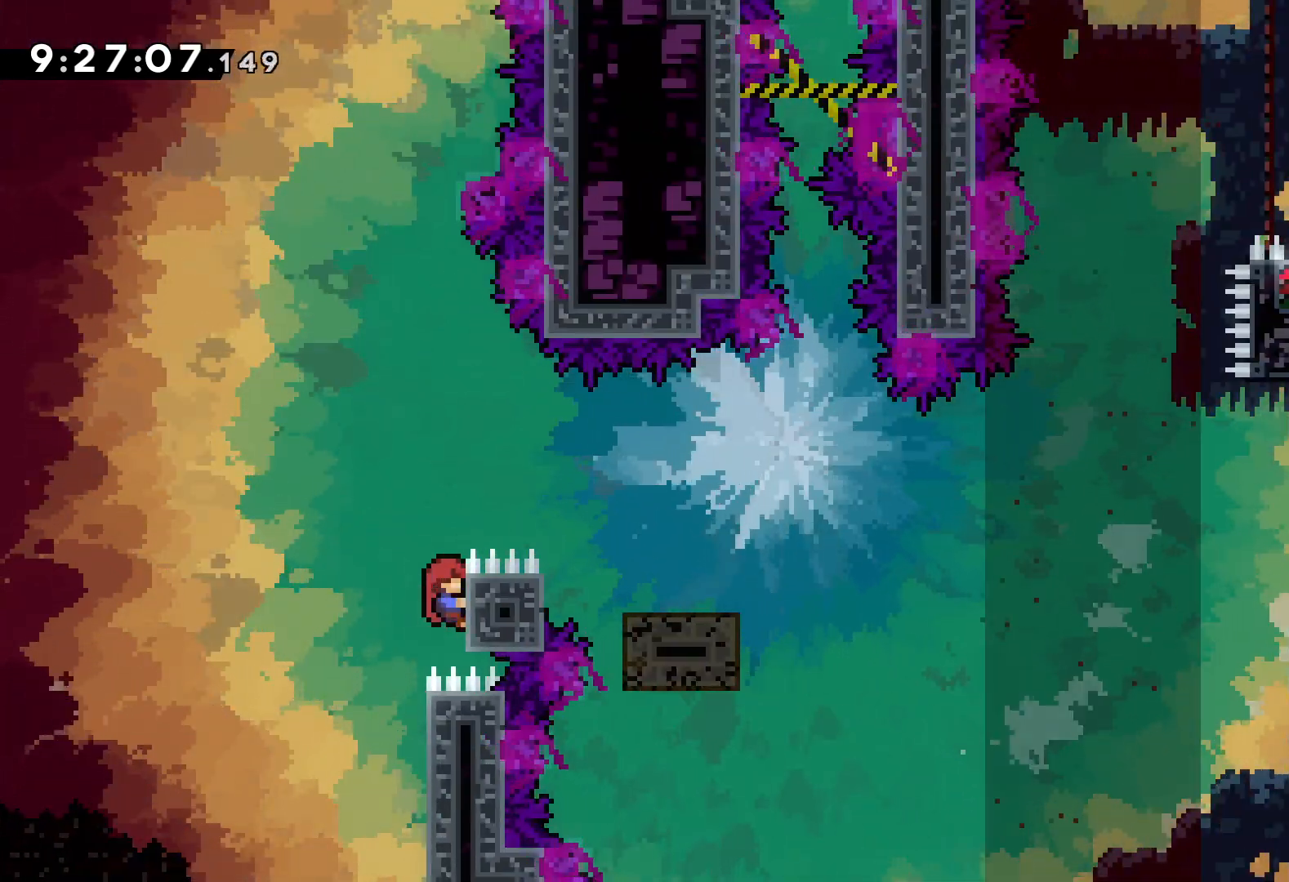
{"keys": ["right"], "events": [[83, "right", "down"], [117, "jump", "down"], [267, "grab", "up"], [333, "up", "up"], [433, "jump", "up"]]}
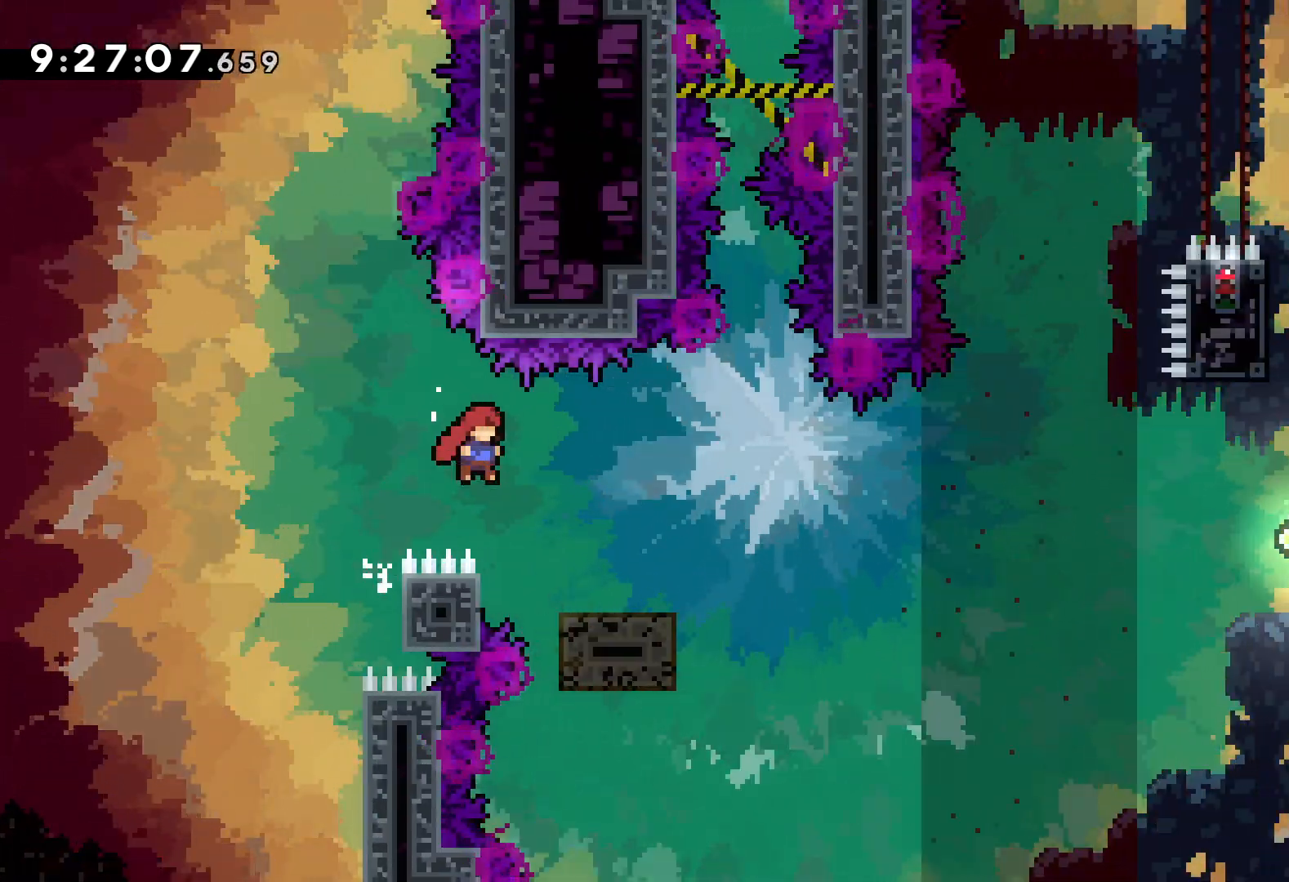
{"keys": ["jump", "right", "up"], "events": [[50, "down", "down"], [67, "dash", "down"], [200, "dash", "up"], [267, "down", "up"], [267, "jump", "down"], [333, "up", "down"]]}
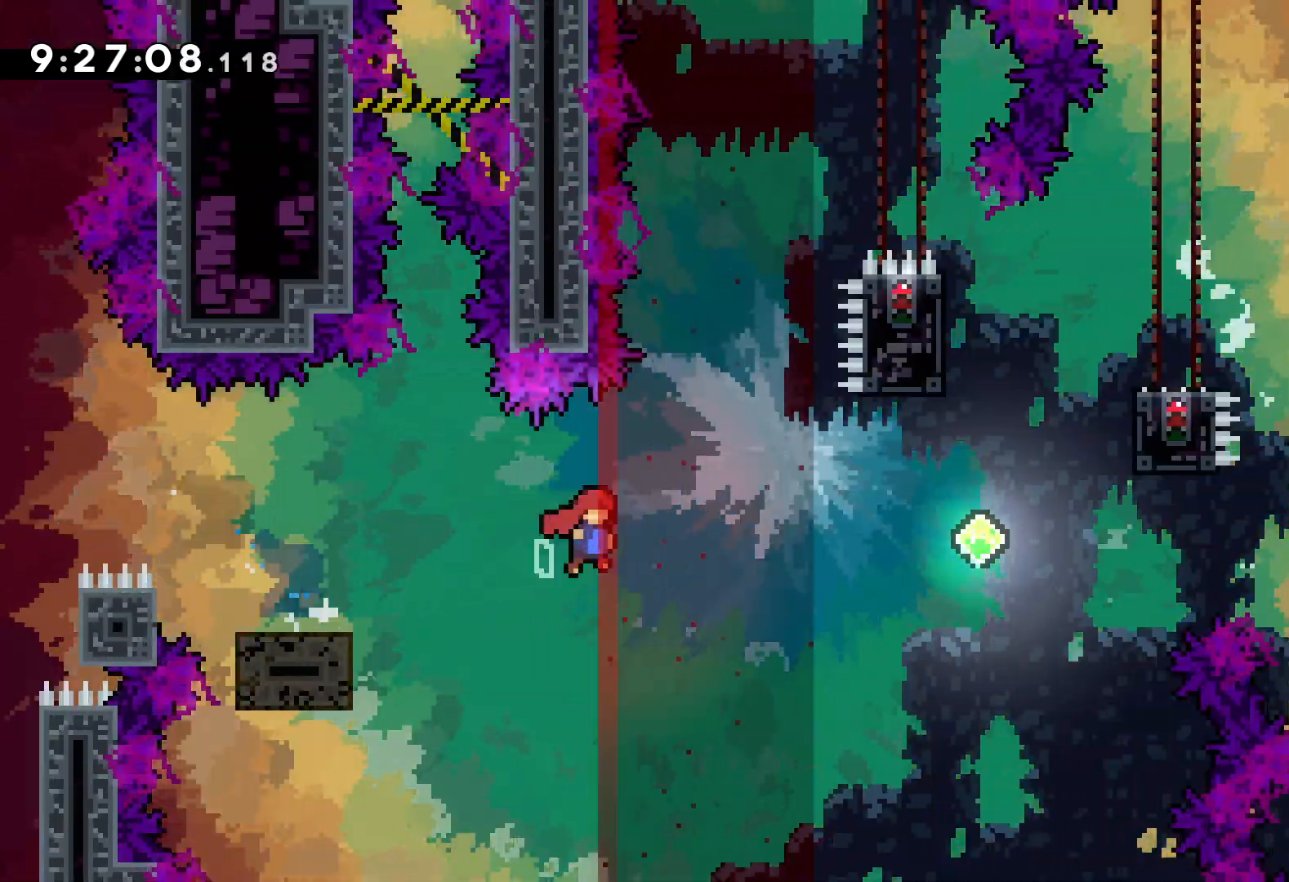
{"keys": ["grab", "right"], "events": [[217, "jump", "up"], [233, "dash", "down"], [383, "dash", "up"], [467, "up", "up"], [500, "grab", "down"]]}
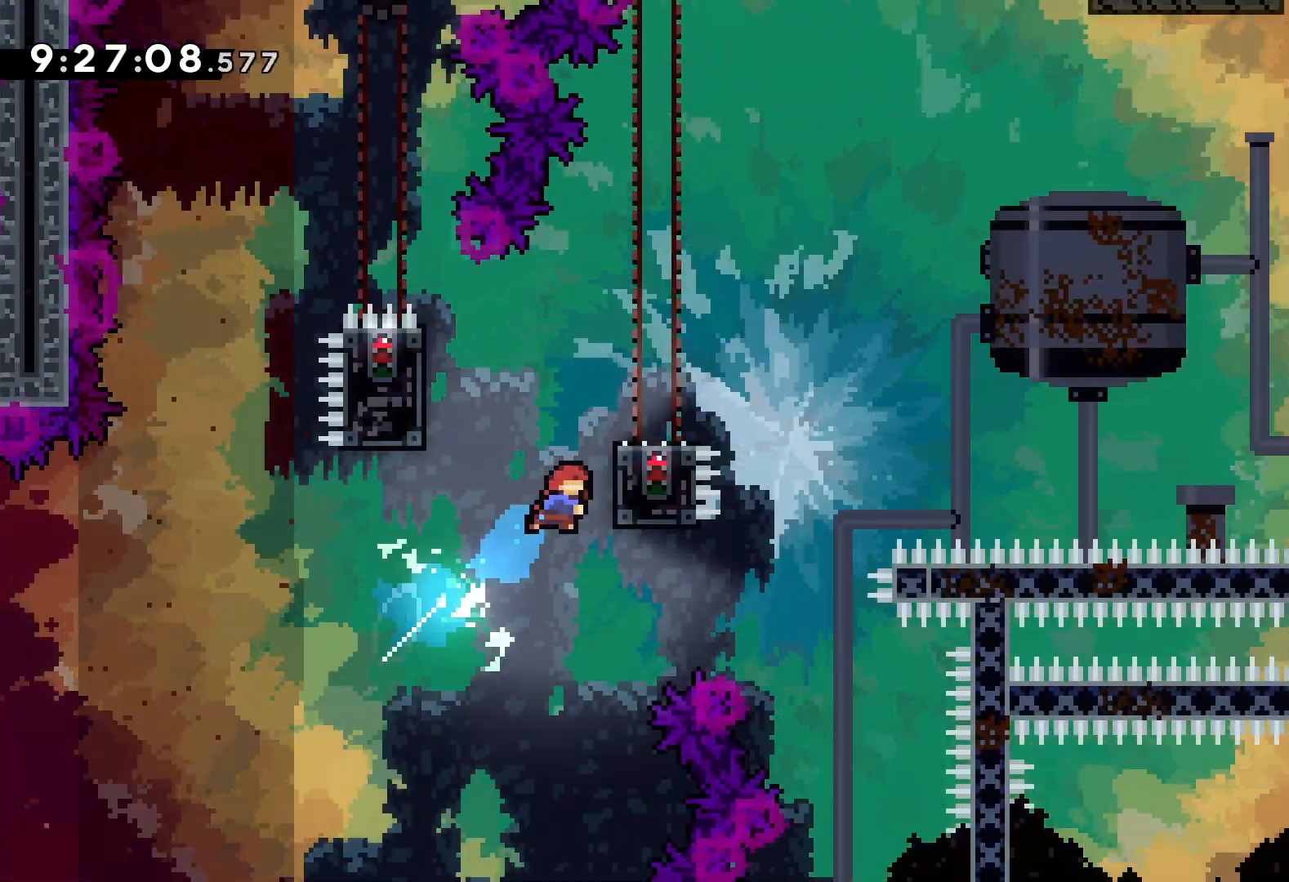
{"keys": ["left"], "events": [[217, "left", "down"], [233, "jump", "down"], [267, "right", "up"], [317, "grab", "up"], [417, "jump", "up"]]}
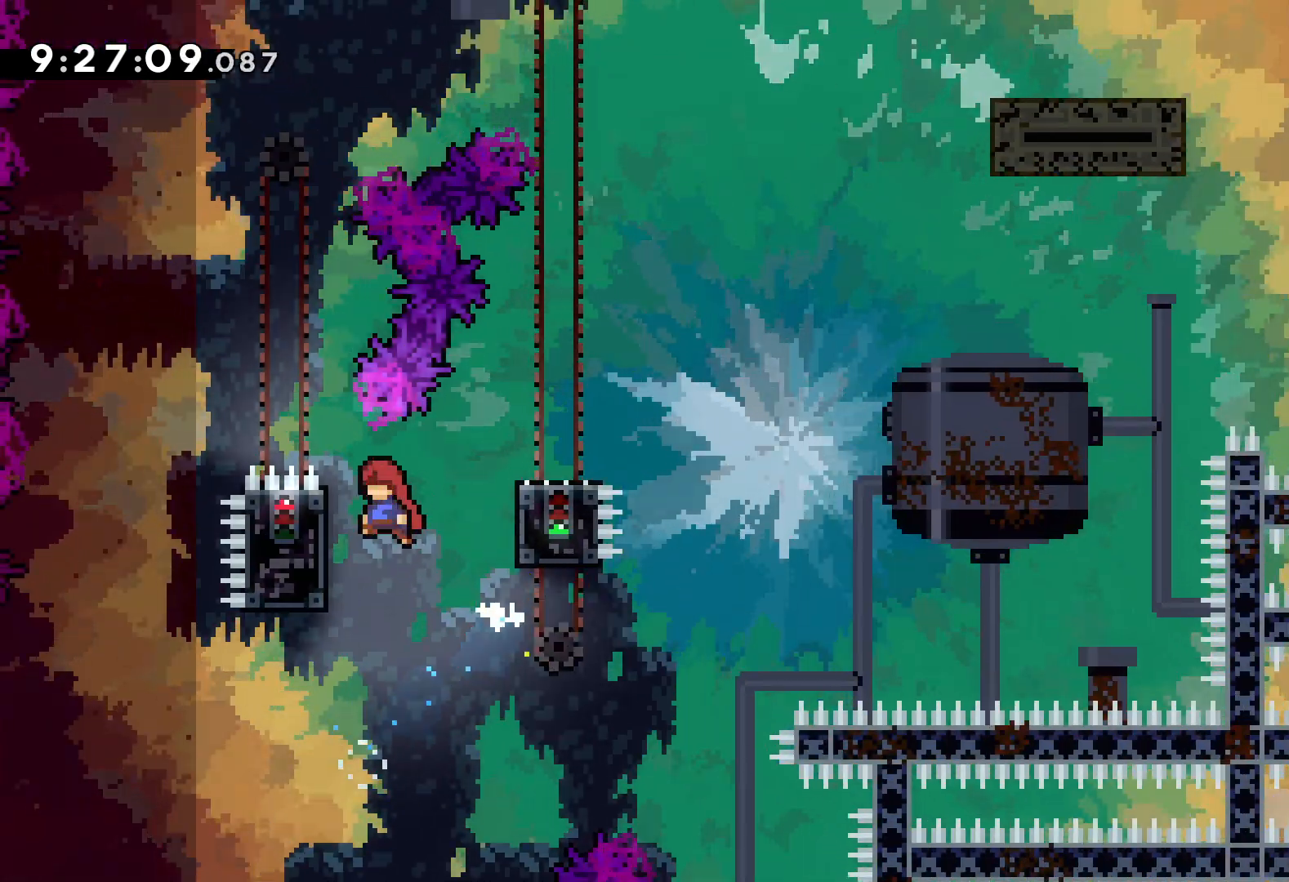
{"keys": ["grab"], "events": [[67, "grab", "down"], [167, "left", "up"]]}
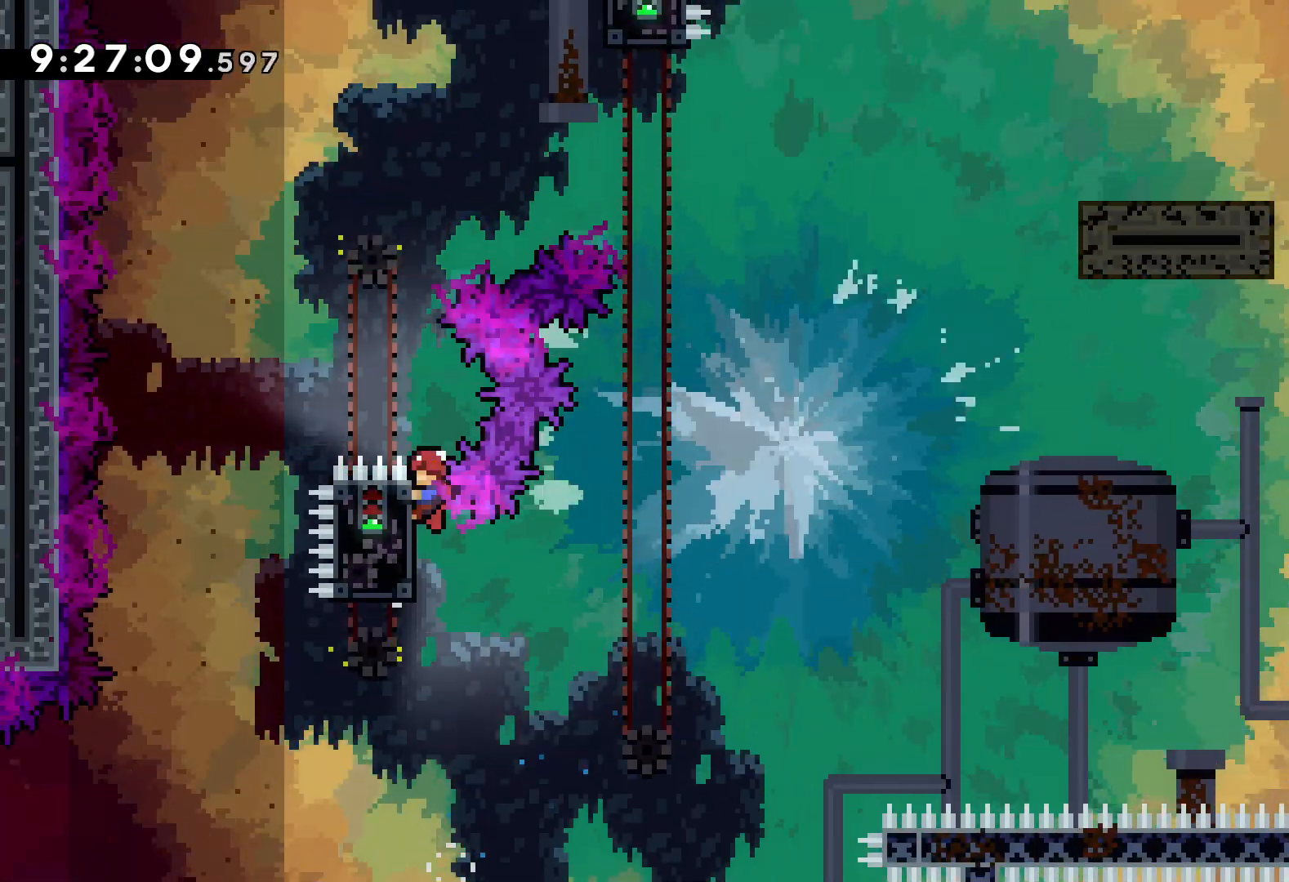
{"keys": ["right"], "events": [[167, "jump", "down"], [200, "grab", "up"], [333, "right", "down"], [483, "jump", "up"]]}
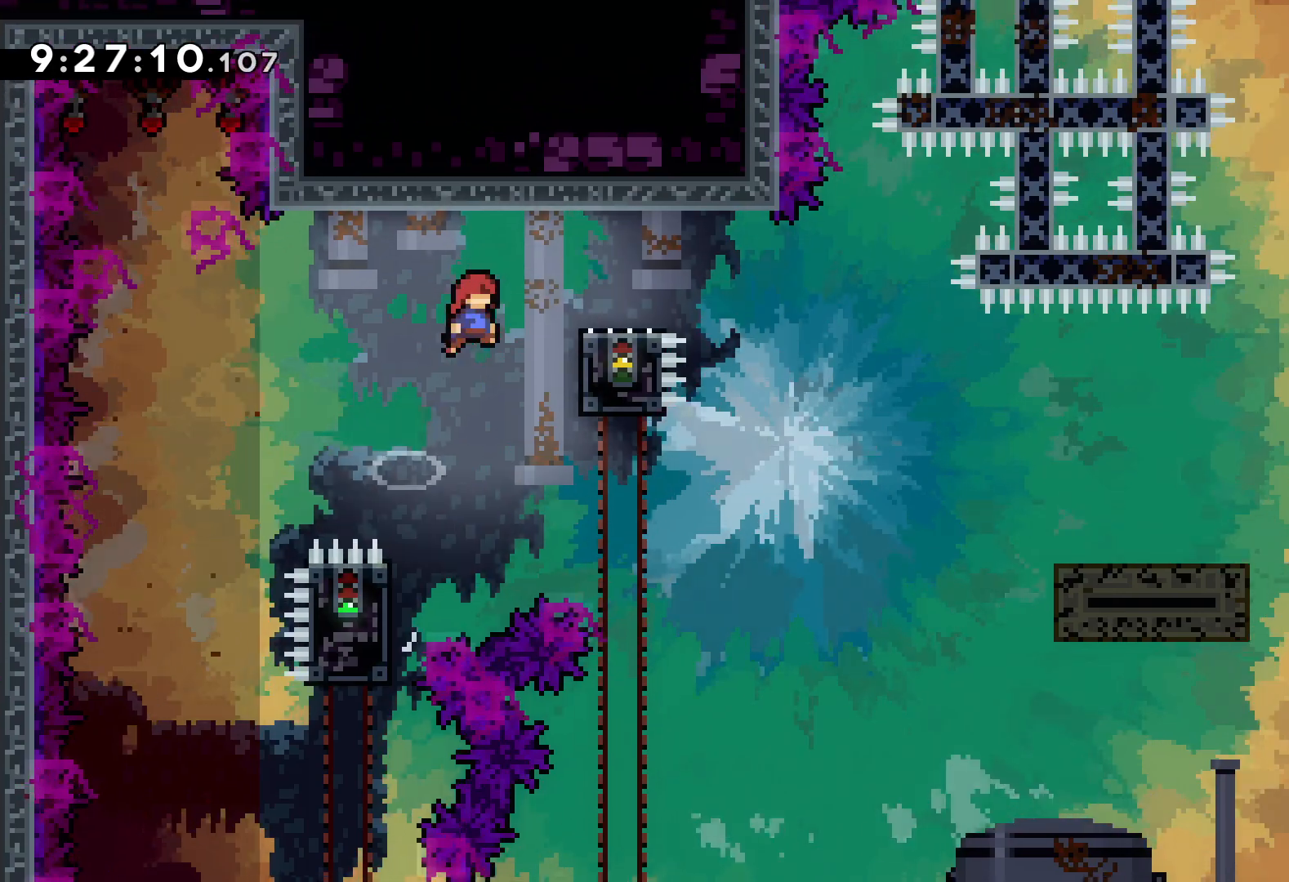
{"keys": ["dash", "down", "right"], "events": [[67, "down", "down"], [100, "dash", "down"], [250, "dash", "up"], [300, "jump", "down"], [400, "dash", "down"], [433, "jump", "up"]]}
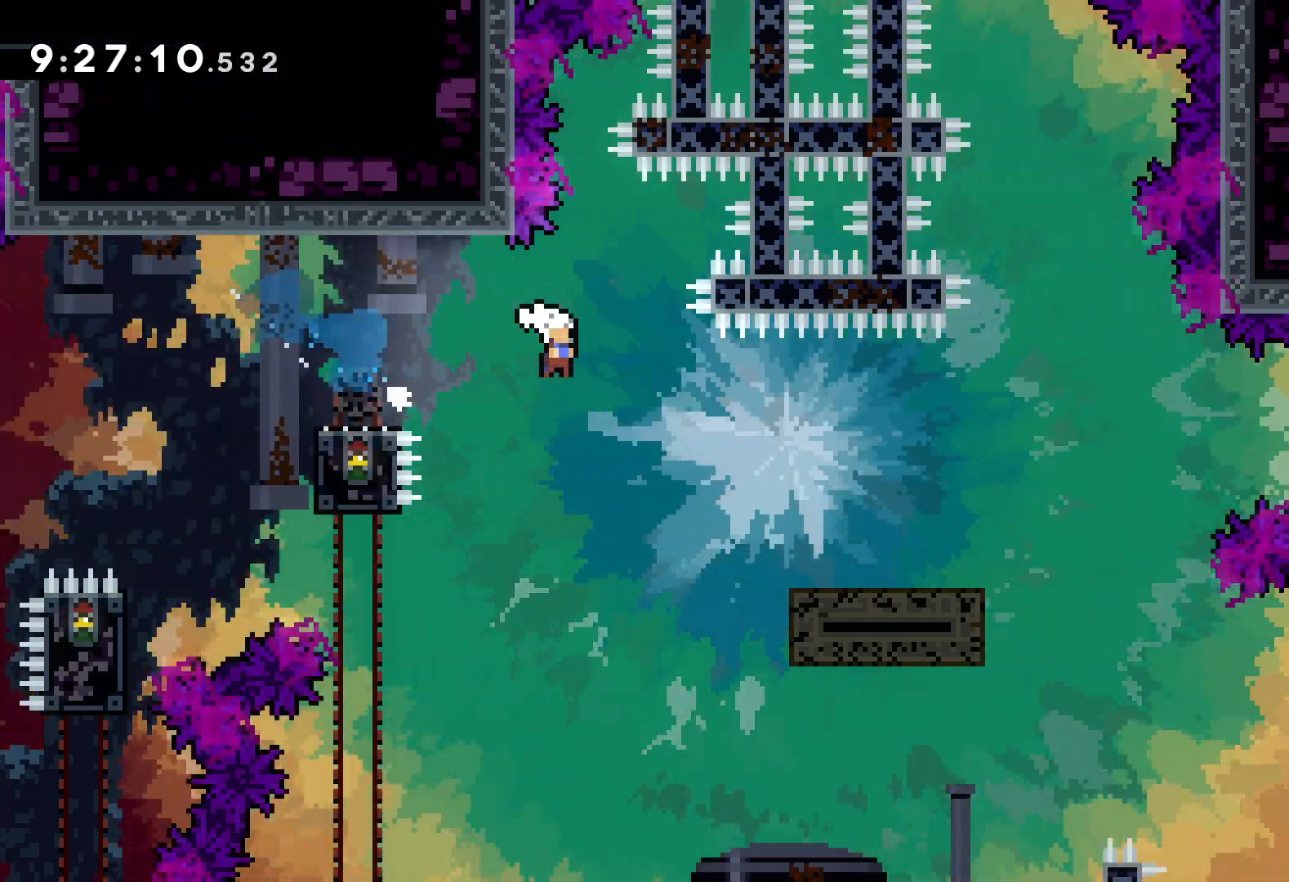
{"keys": ["jump", "right", "up"], "events": [[133, "dash", "up"], [150, "down", "up"], [233, "jump", "down"], [233, "up", "down"]]}
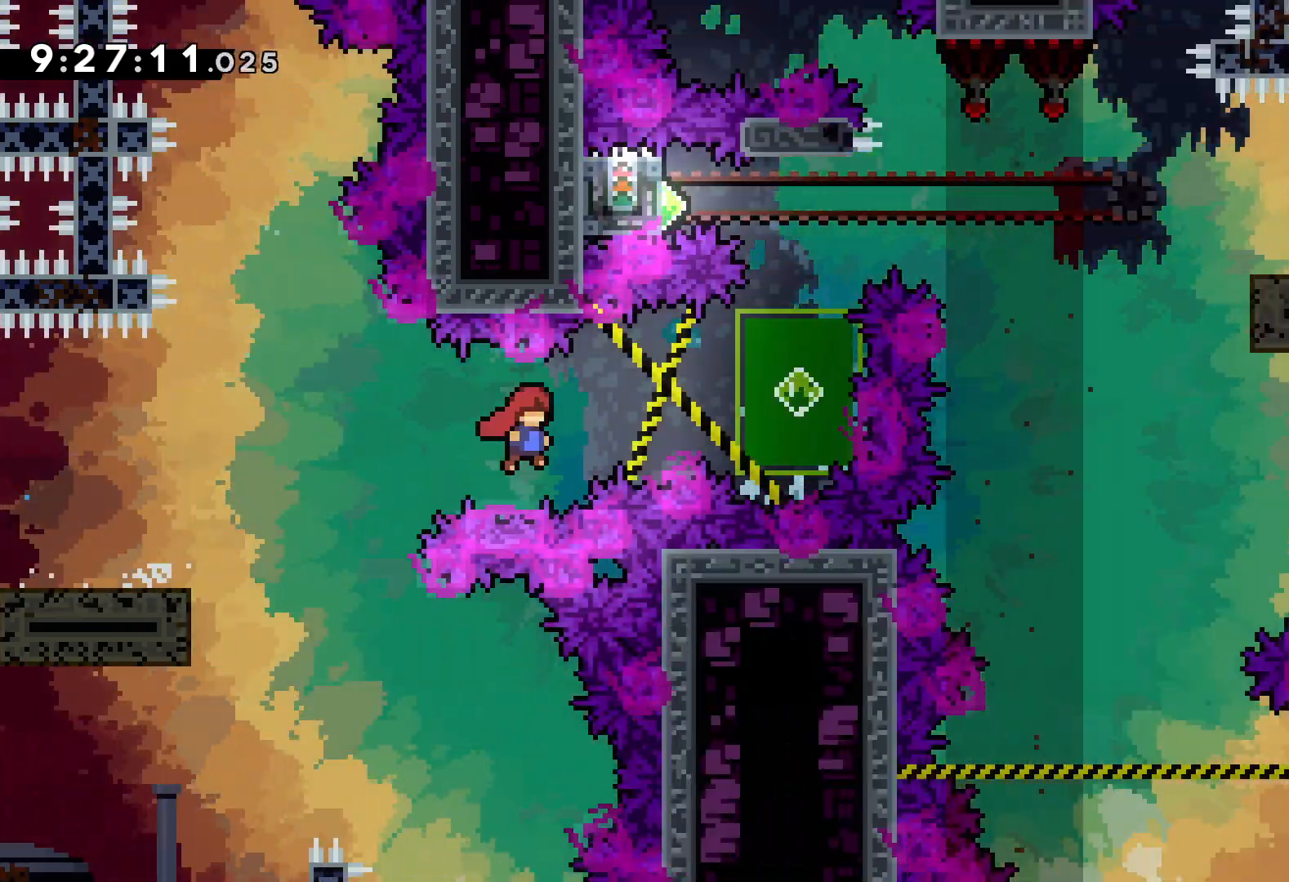
{"keys": ["left"], "events": [[150, "dash", "down"], [167, "jump", "up"], [167, "right", "up"], [317, "dash", "up"], [433, "up", "up"], [467, "left", "down"]]}